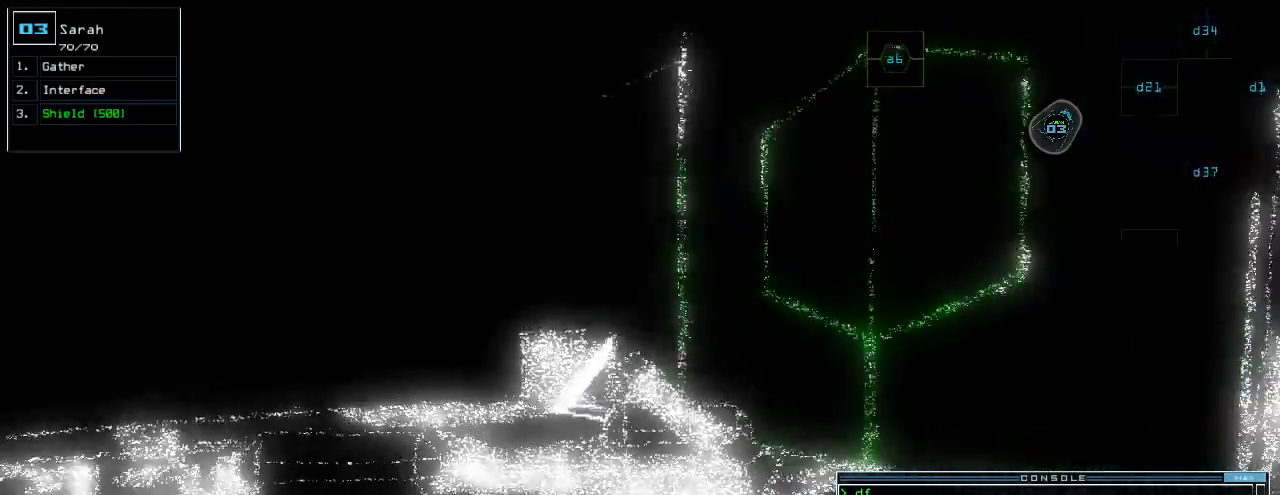
Gameplay with keyboard; each line is a JSON object with the keys held at the frame after it. "events" lists presses ("down") and releases ("up") of ".", "0", "1", "2", "3", "4", "5", "6", "7", "8", "9", "a", "b", "backspace", "c", "caps_lock", "comma", "ctrl_l", "ctrl_r", "d", "down", "e", "equals", "escape", "f", "g", "h", "i", "j", "k", "l", "left", "m", "minus", "n", "o", "p", "q", "r", "return", "right", "s", "semicolon", "shift_l", "shift_r", "space", "t", "tab", "tilde", "u", "up", "v", "w", "x", "y" and "z" between this image and that frame as [ms after this image, input, new state], when the widget could be followed in between. No other keys are recorded. Mouse input is not recorded.
{"keys": ["right", "up"], "events": [[440, "right", "down"]]}
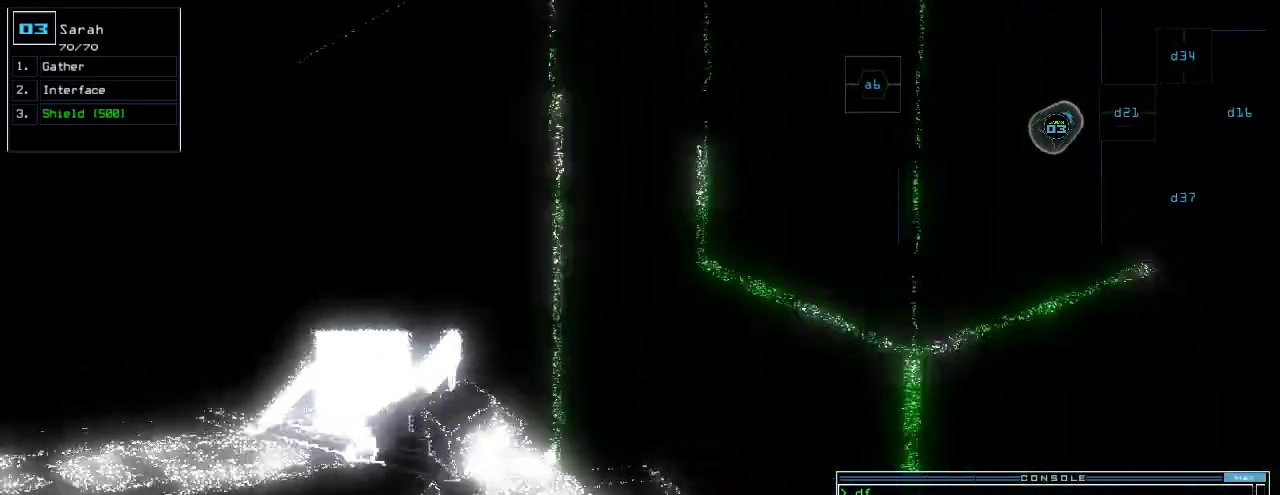
{"keys": [], "events": [[220, "right", "up"], [220, "up", "up"], [320, "return", "down"], [380, "return", "up"]]}
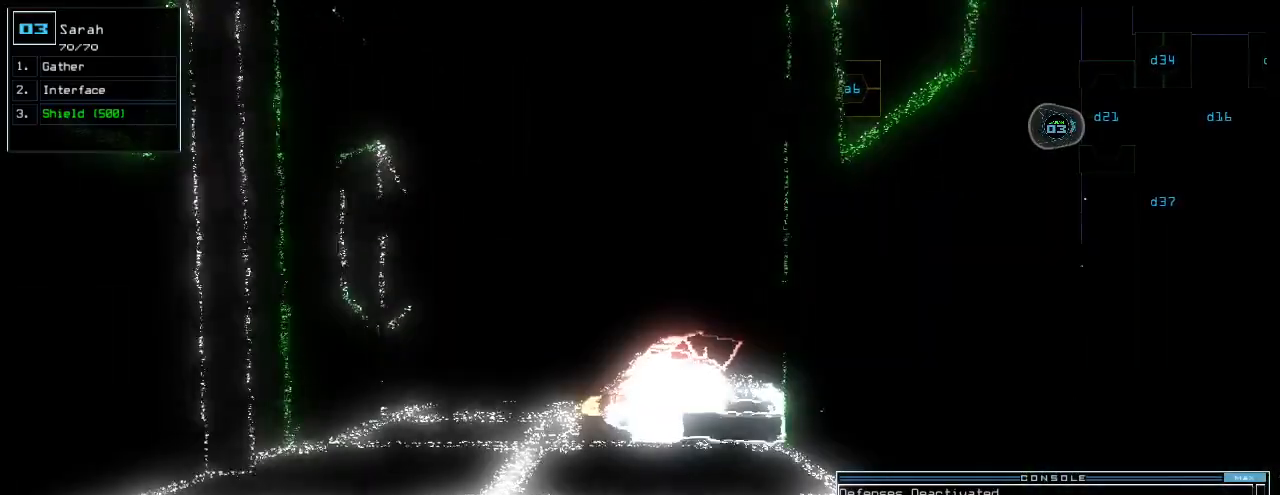
{"keys": ["c", "down"], "events": [[20, "up", "down"], [200, "up", "up"], [260, "down", "down"], [340, "c", "down"], [380, "c", "up"], [440, "c", "down"]]}
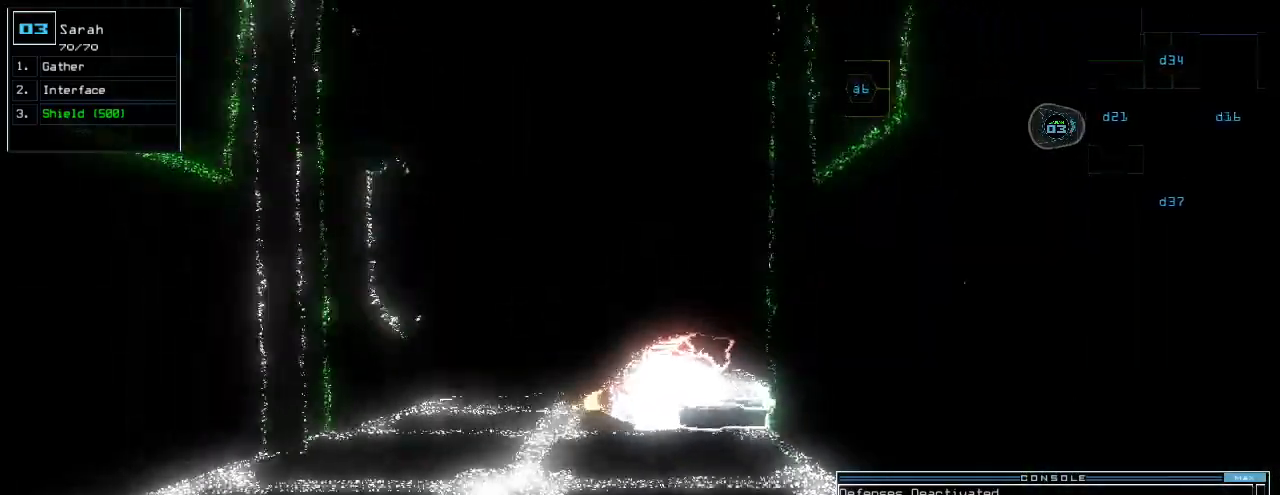
{"keys": [], "events": [[40, "c", "up"], [100, "return", "down"], [180, "return", "up"], [220, "space", "down"], [240, "down", "up"], [320, "space", "up"]]}
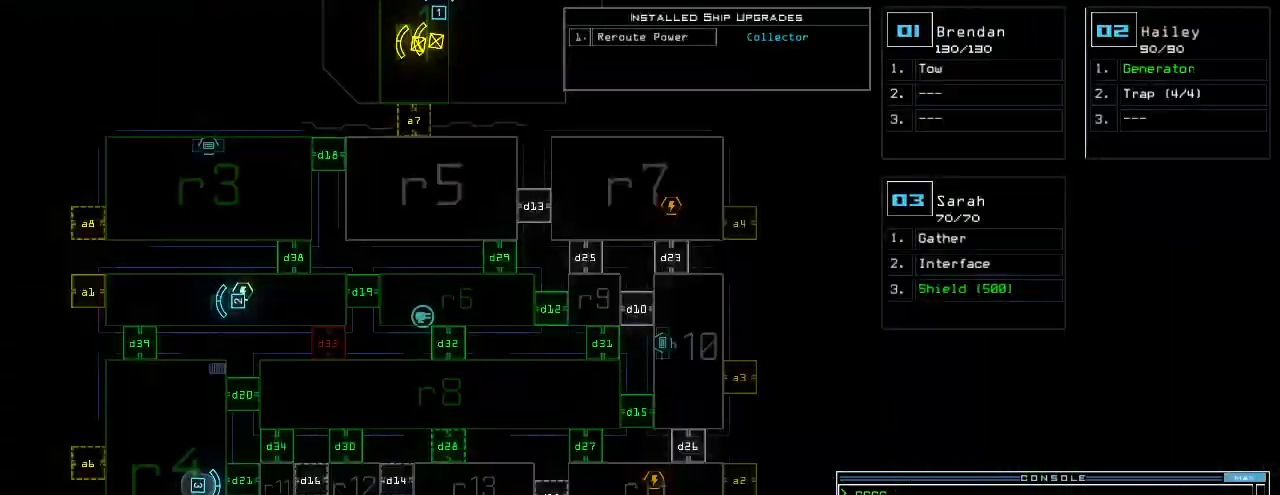
{"keys": [], "events": []}
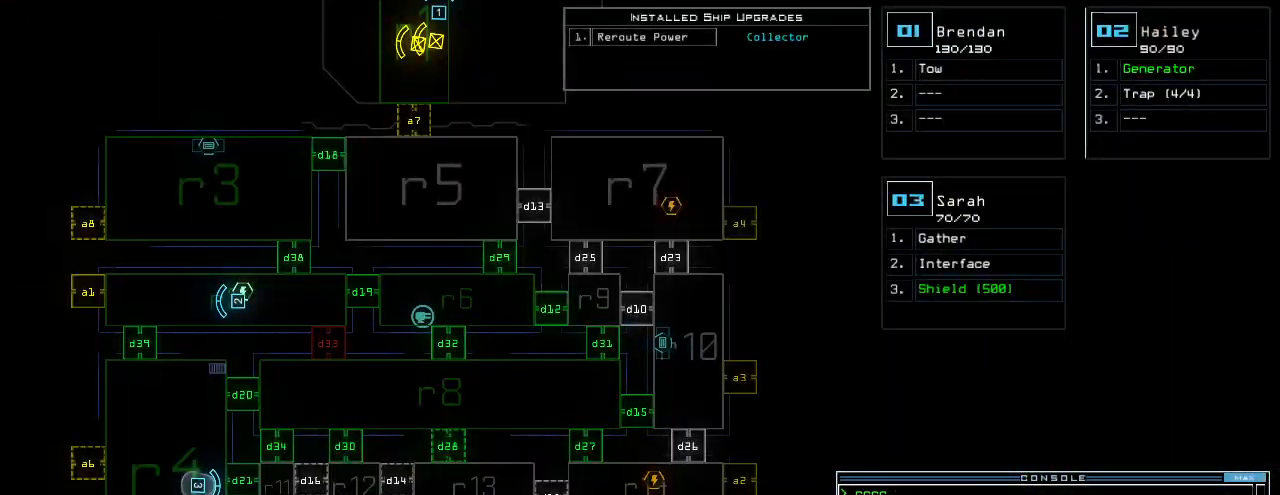
{"keys": ["right", "up"], "events": [[220, "right", "down"], [240, "space", "down"], [320, "space", "up"], [420, "d", "down"], [420, "up", "down"], [460, "d", "up"]]}
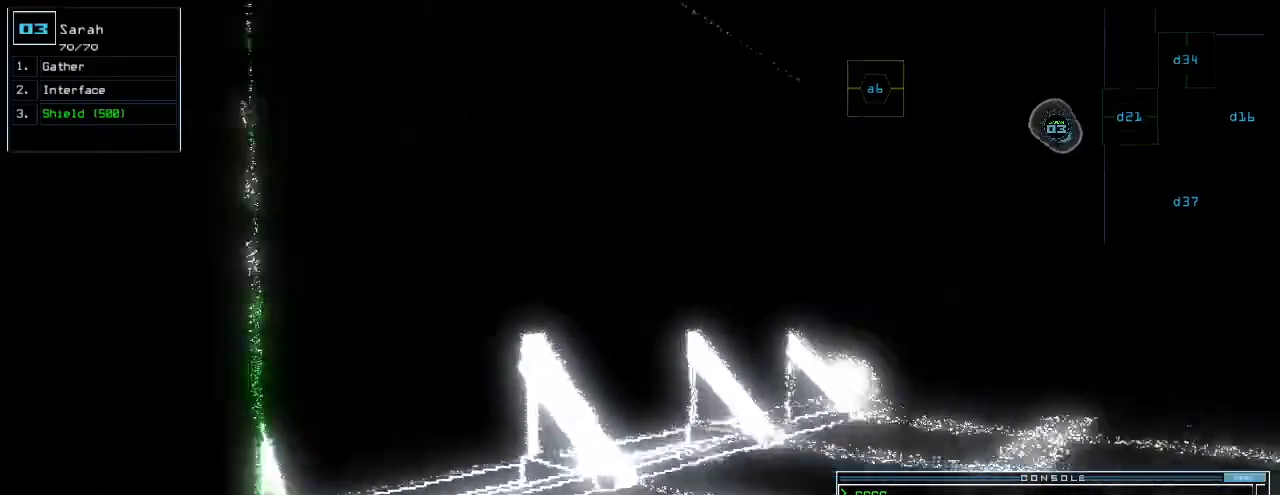
{"keys": [], "events": [[120, "2", "down"], [260, "2", "up"], [360, "right", "up"], [500, "up", "up"]]}
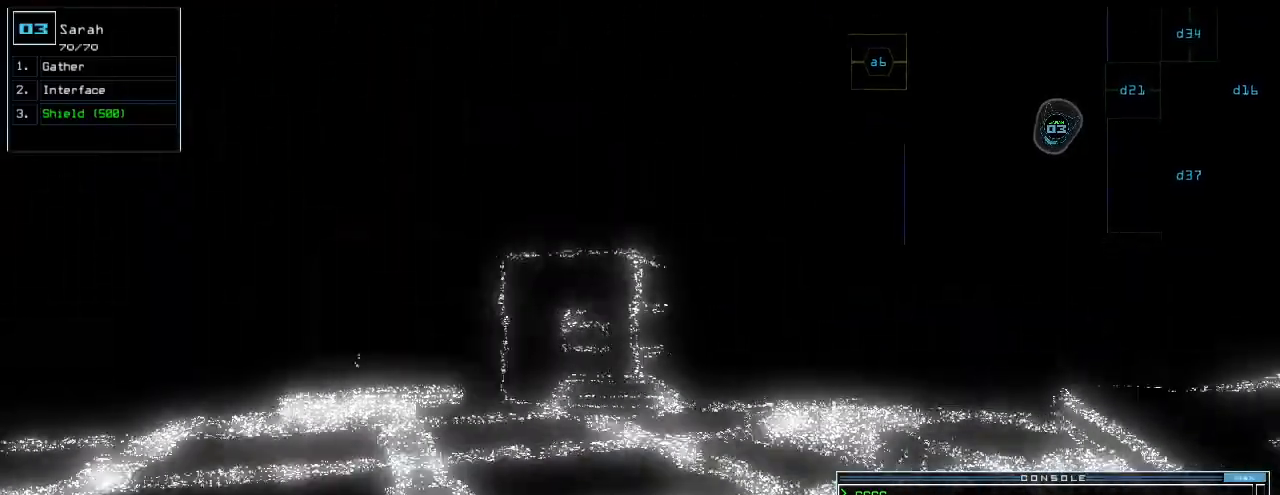
{"keys": ["d"], "events": [[320, "space", "down"], [420, "d", "down"], [420, "space", "up"]]}
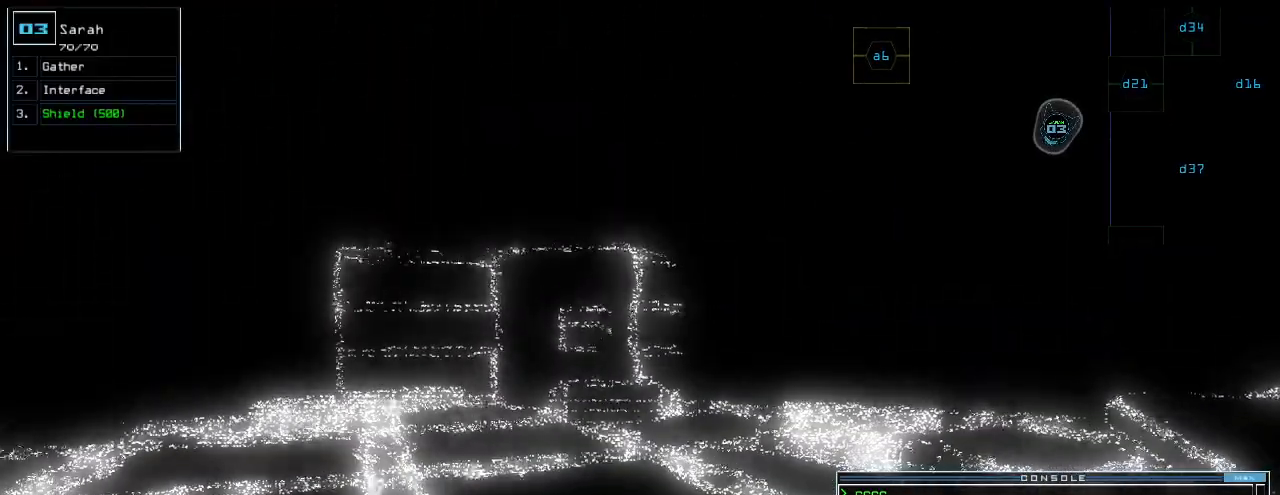
{"keys": ["space"], "events": [[20, "d", "up"], [240, "2", "down"], [300, "2", "up"], [400, "return", "down"], [480, "return", "up"], [480, "space", "down"]]}
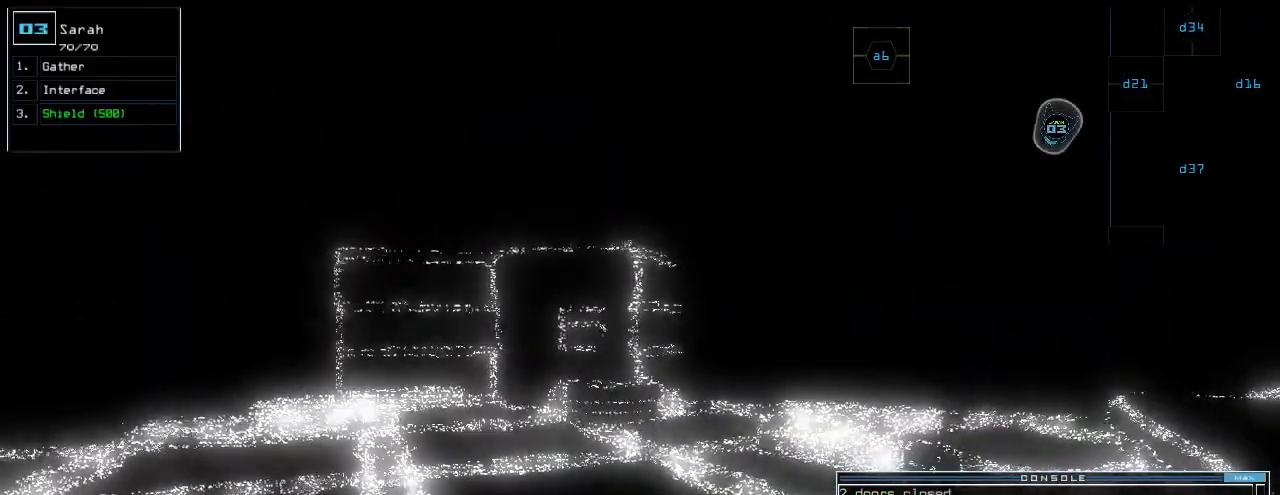
{"keys": [], "events": [[60, "space", "up"]]}
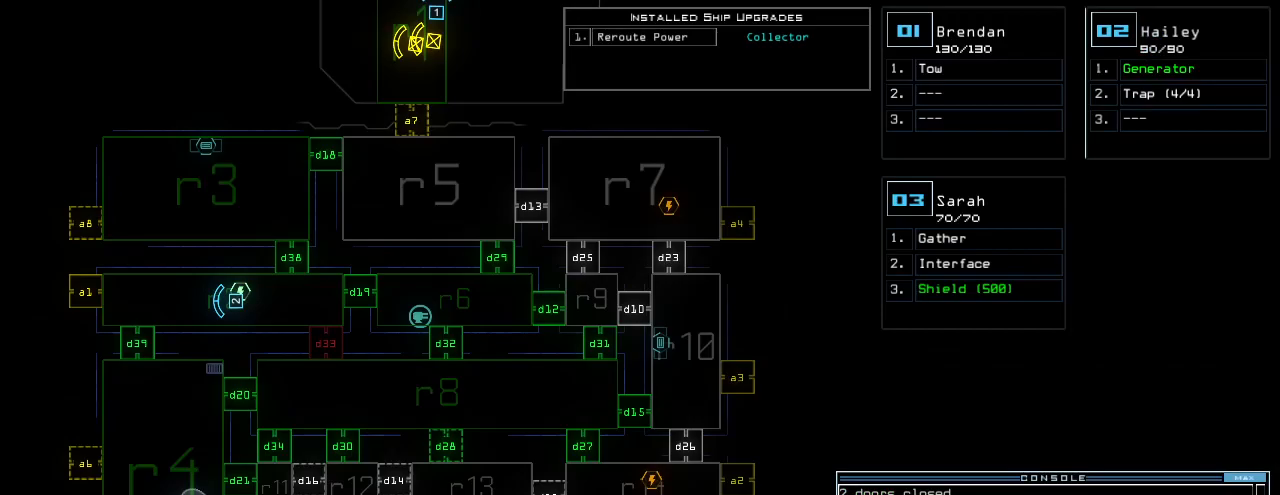
{"keys": [], "events": []}
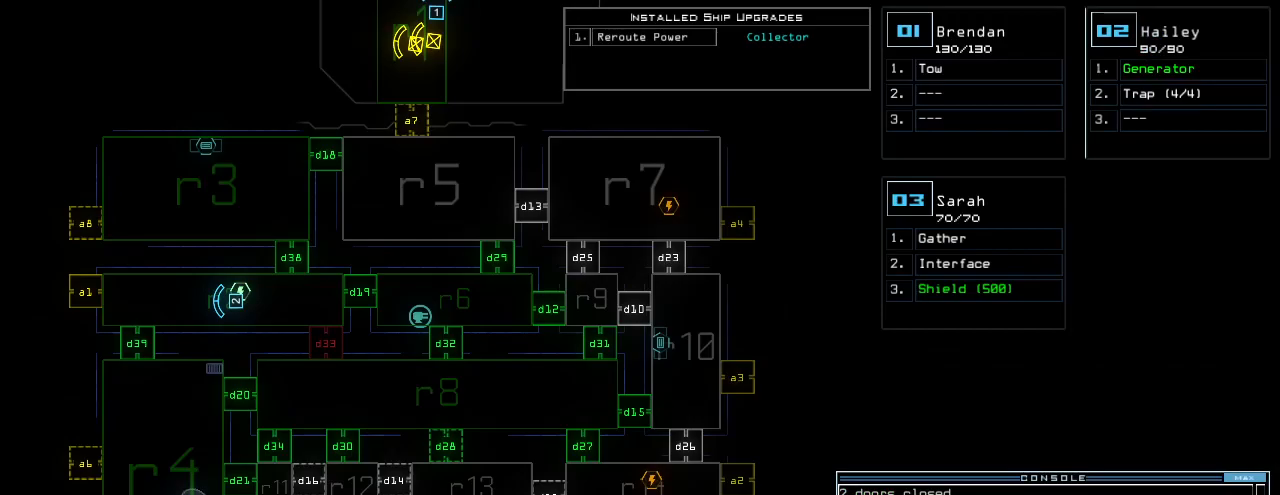
{"keys": [], "events": []}
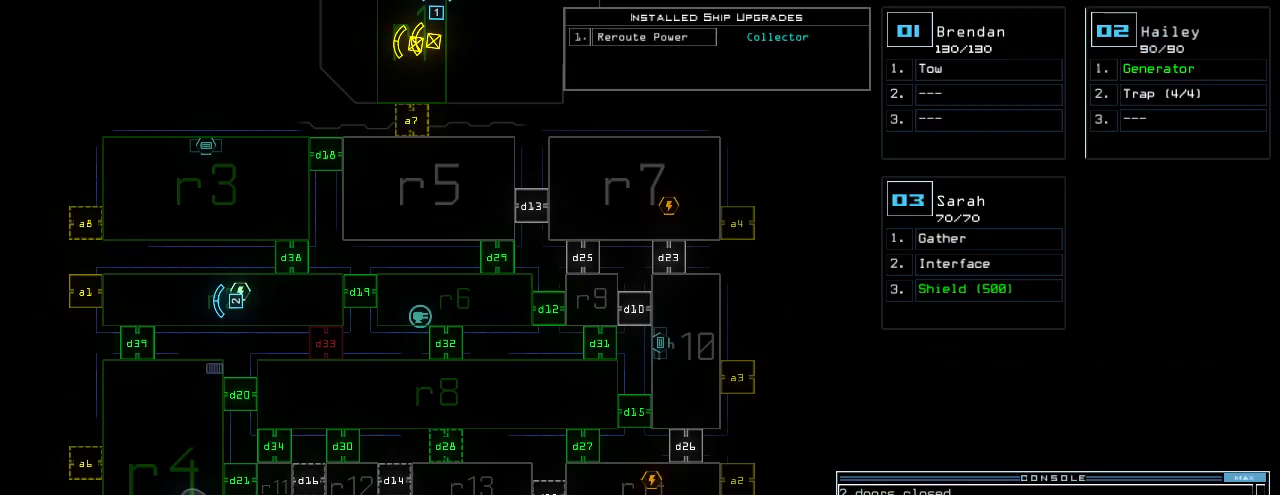
{"keys": [], "events": []}
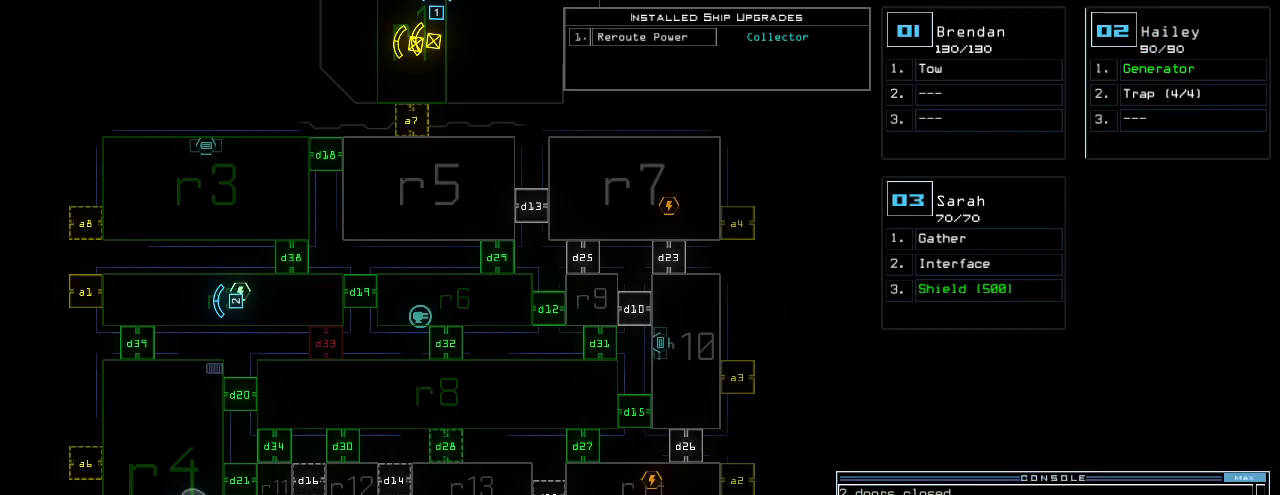
{"keys": ["down", "left"], "events": [[360, "down", "down"], [400, "3", "down"], [440, "3", "up"], [440, "left", "down"]]}
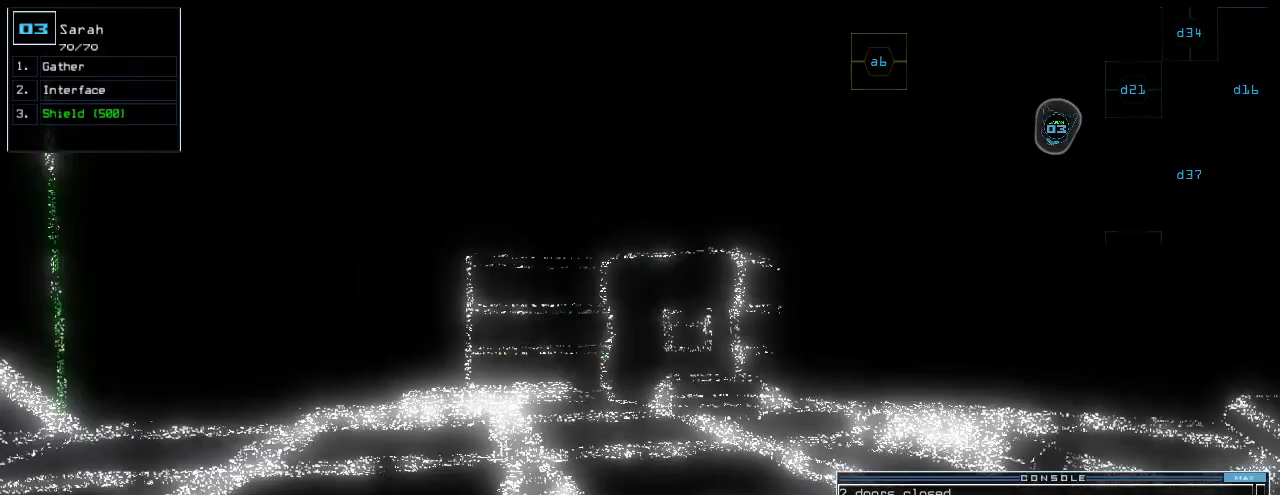
{"keys": [], "events": [[360, "down", "up"], [420, "left", "up"], [420, "space", "down"], [480, "space", "up"]]}
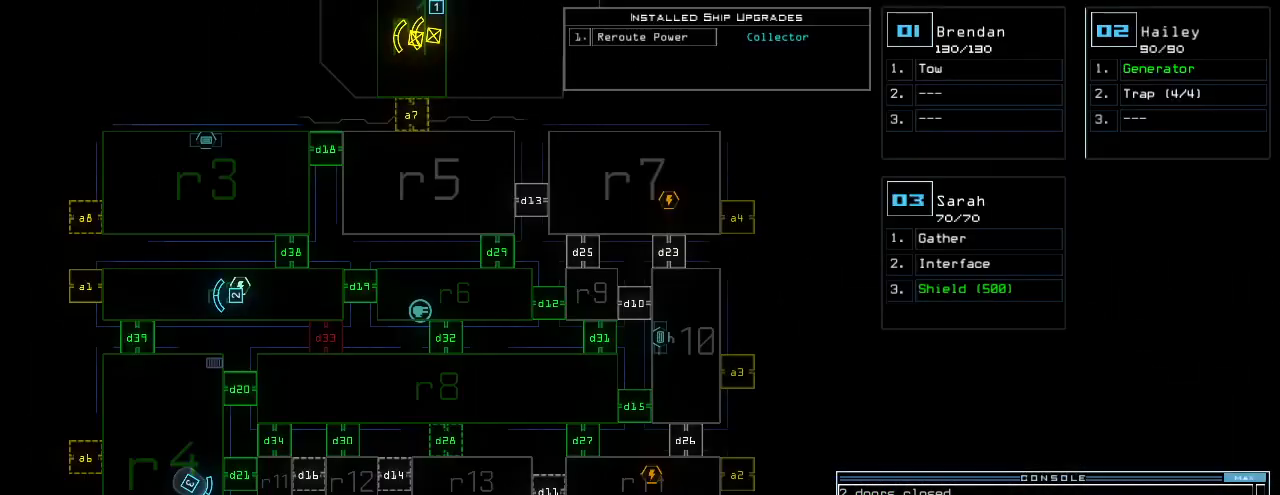
{"keys": [], "events": []}
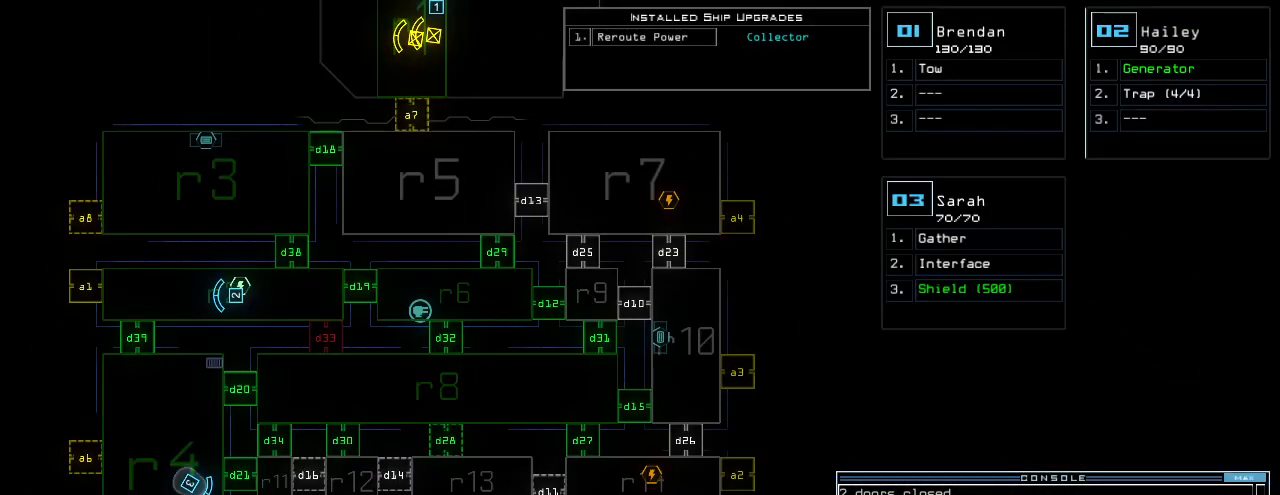
{"keys": [], "events": []}
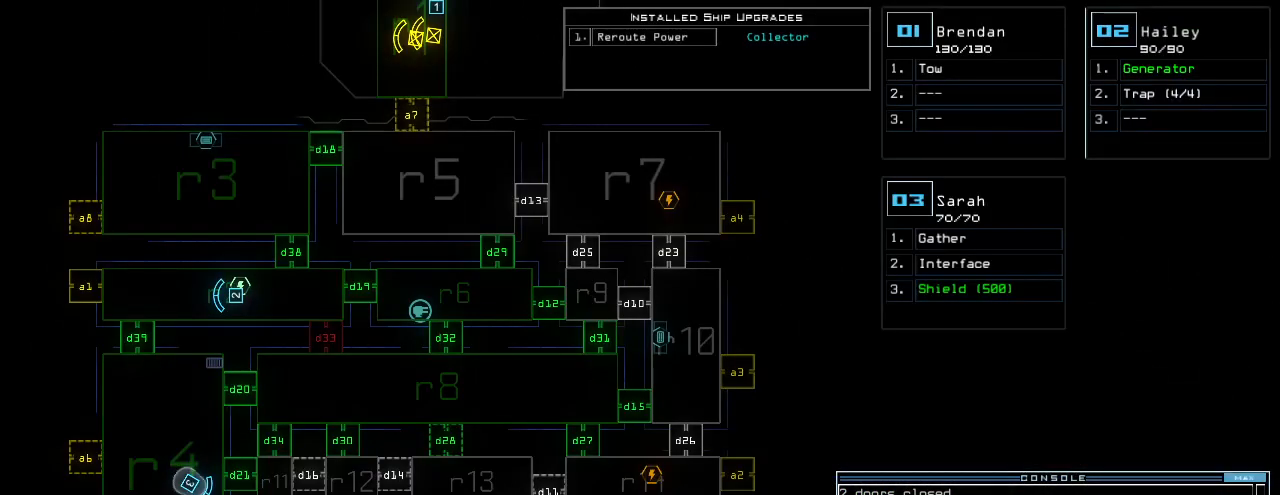
{"keys": [], "events": []}
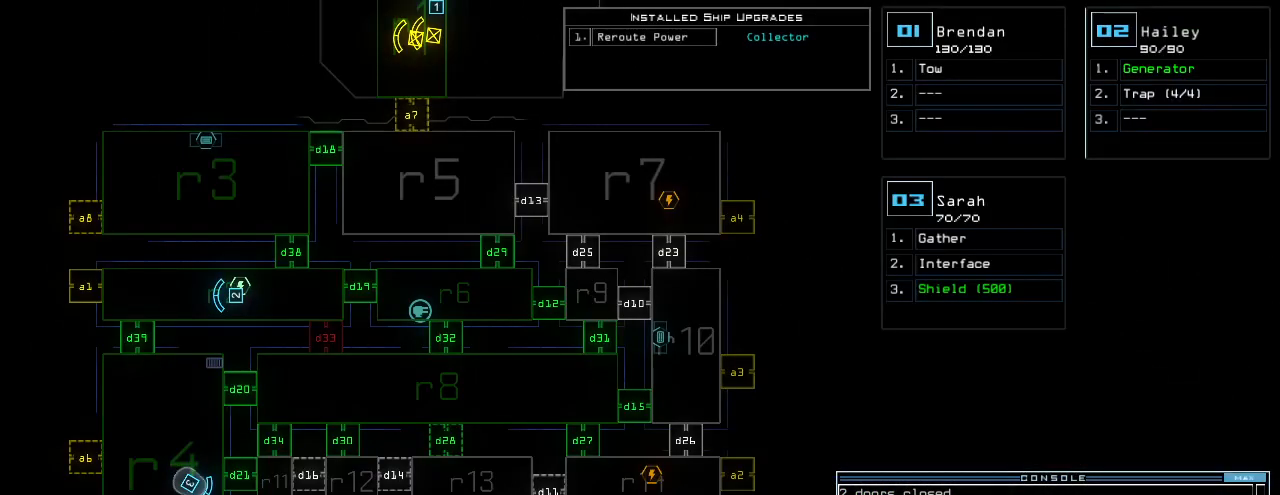
{"keys": ["left"], "events": [[400, "space", "down"], [440, "left", "down"], [500, "space", "up"]]}
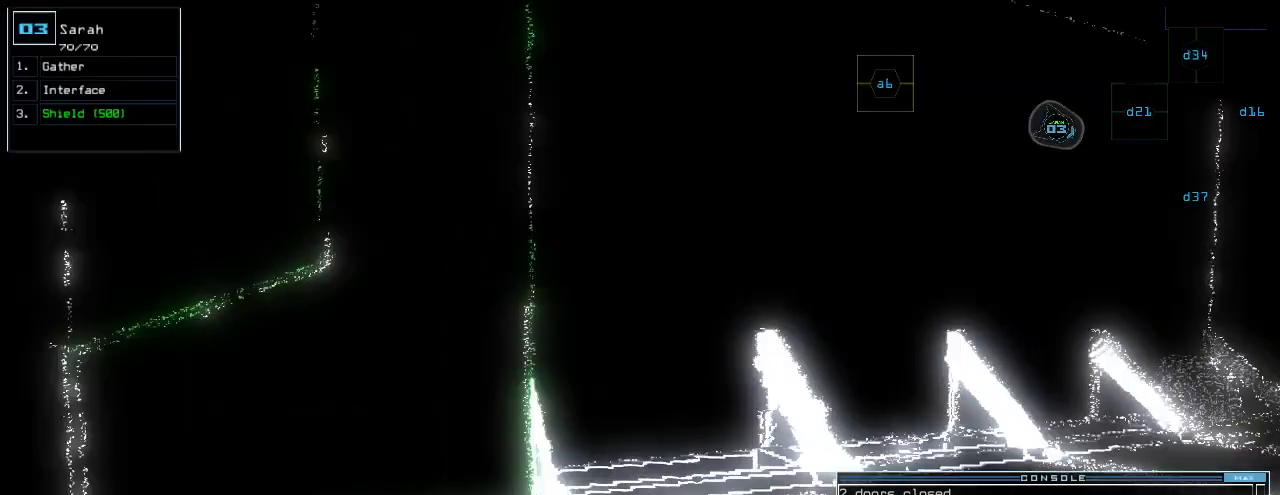
{"keys": ["left", "up"], "events": [[100, "up", "down"]]}
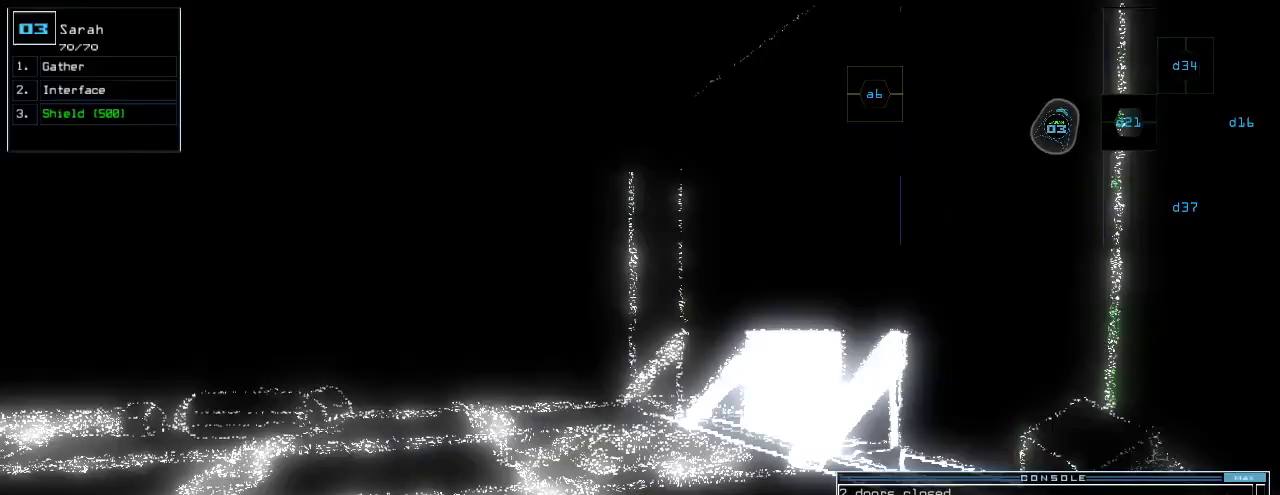
{"keys": ["up"], "events": [[120, "left", "up"], [340, "left", "down"], [460, "left", "up"]]}
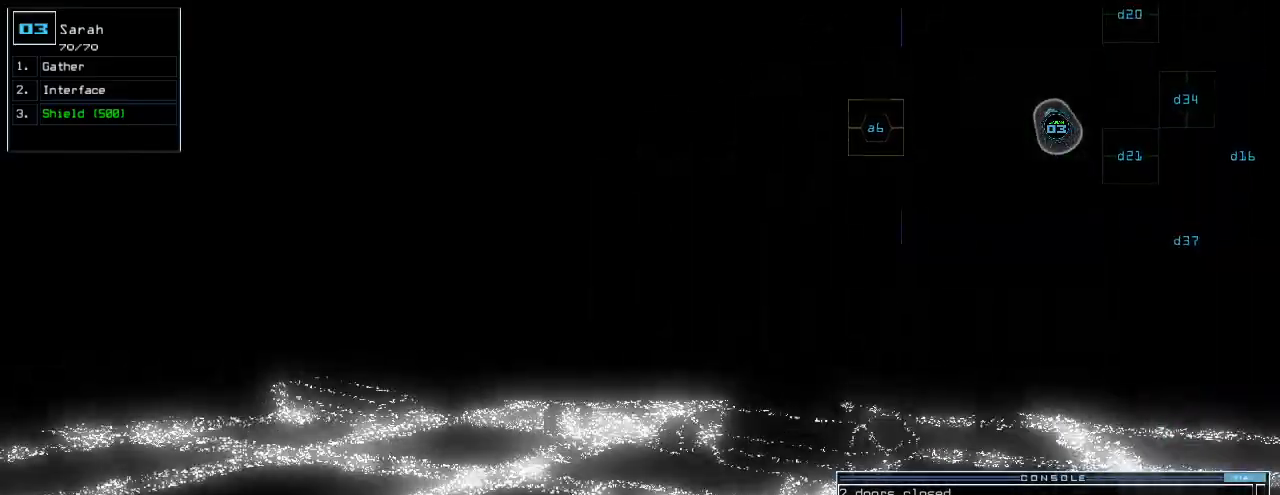
{"keys": ["up"], "events": [[180, "right", "down"], [220, "right", "up"]]}
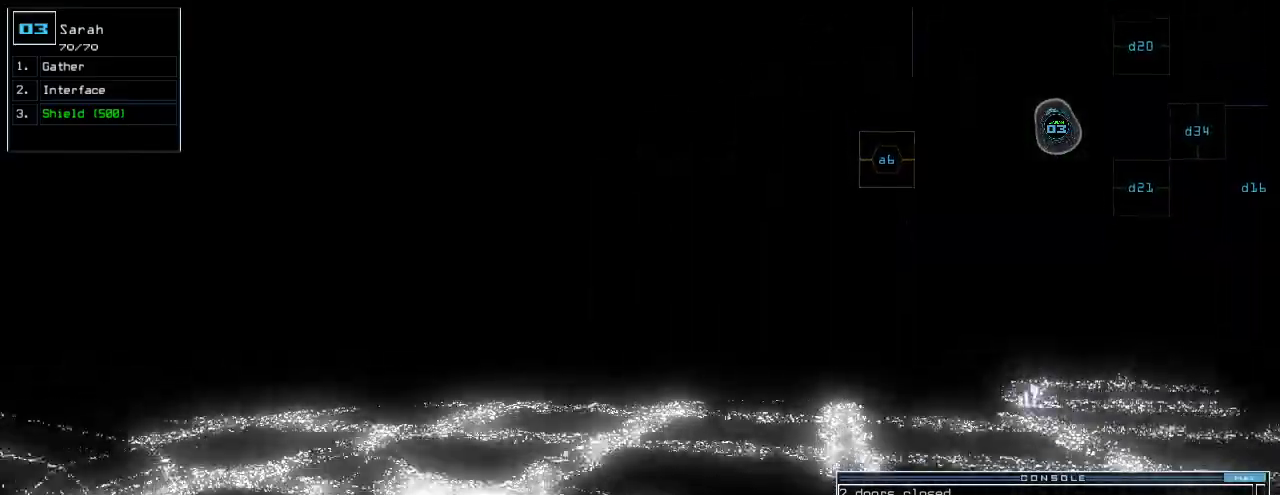
{"keys": ["up"], "events": []}
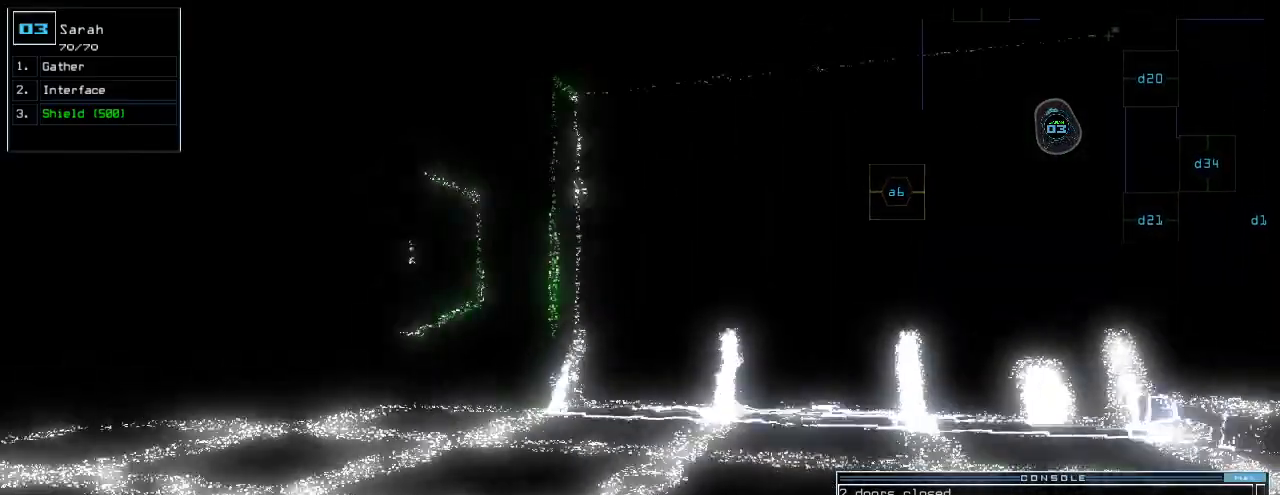
{"keys": ["up"], "events": [[220, "left", "down"], [400, "left", "up"]]}
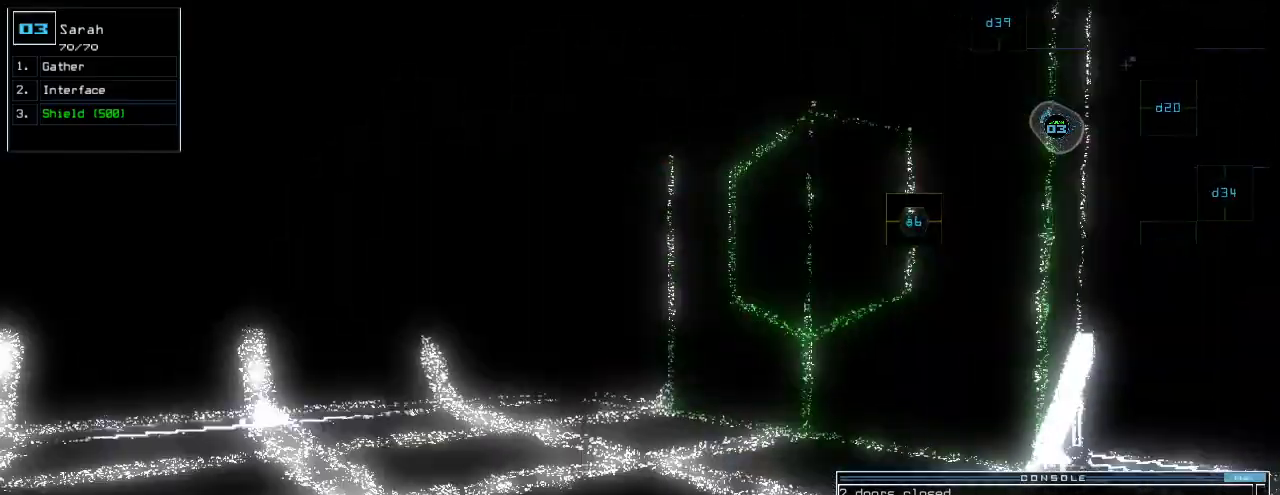
{"keys": ["up"], "events": [[40, "d", "down"], [120, "d", "up"]]}
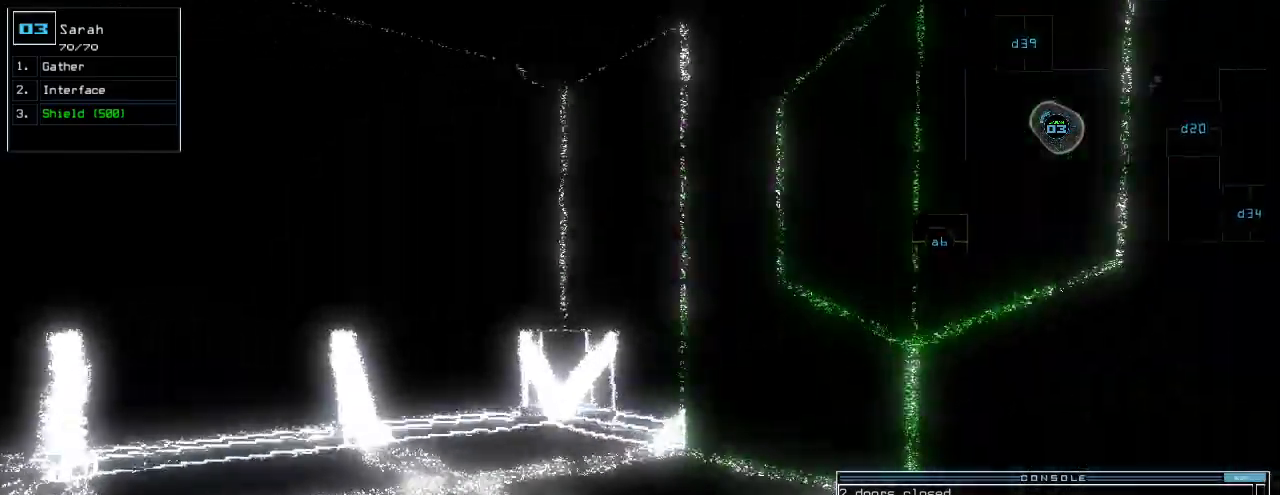
{"keys": ["up"], "events": [[340, "return", "down"], [400, "return", "up"]]}
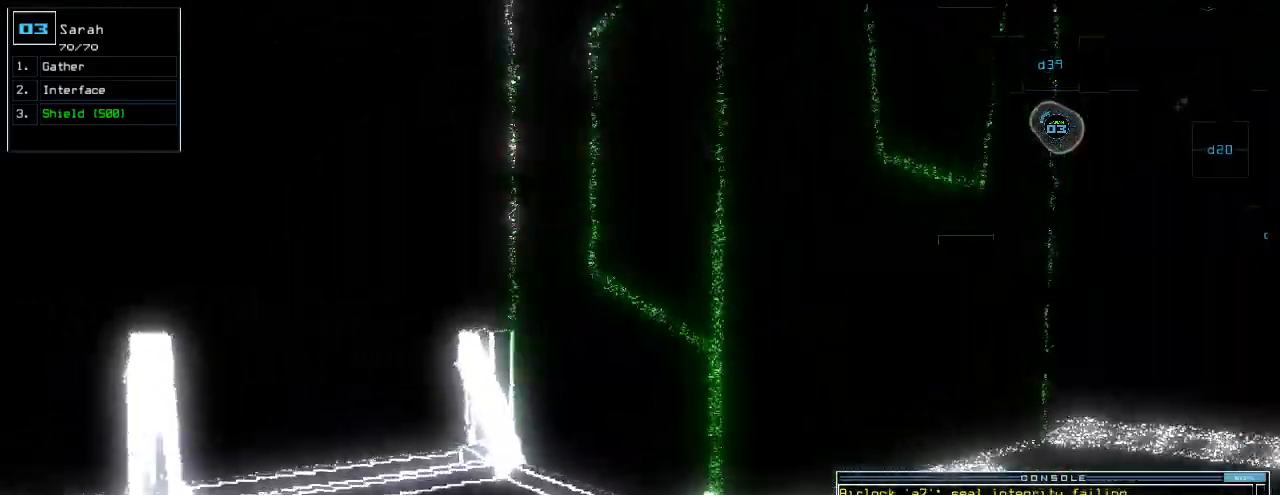
{"keys": ["up"], "events": [[40, "right", "down"], [340, "right", "up"]]}